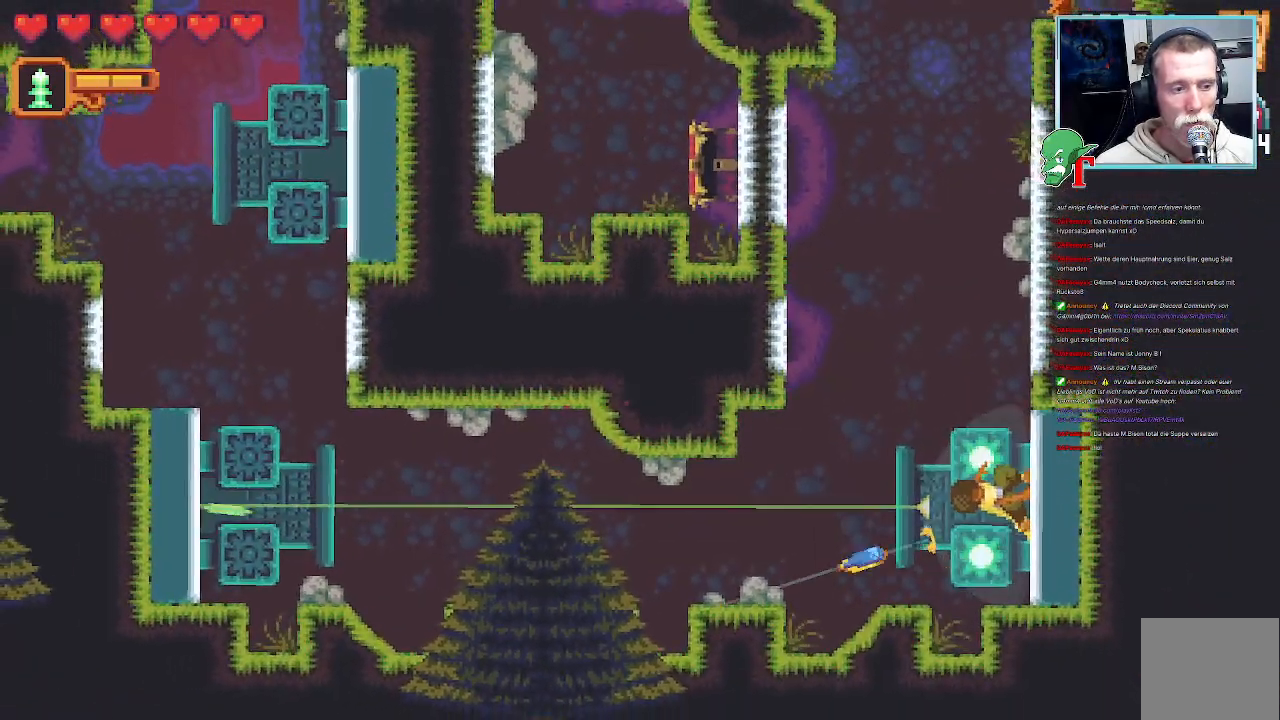
Gameplay with a controller (PlayStation layout); each line is a JSON object with the inputs held at the frame after it. "events" lists button and stick changes between this image and that frame as [ms after this image, input, new state], when the widget could be followed in between.
{"buttons": [], "left_stick": "up-left", "right_stick": "center", "events": [[151, "CROSS", "down"], [319, "CROSS", "up"], [437, "left_stick", "up-left"]]}
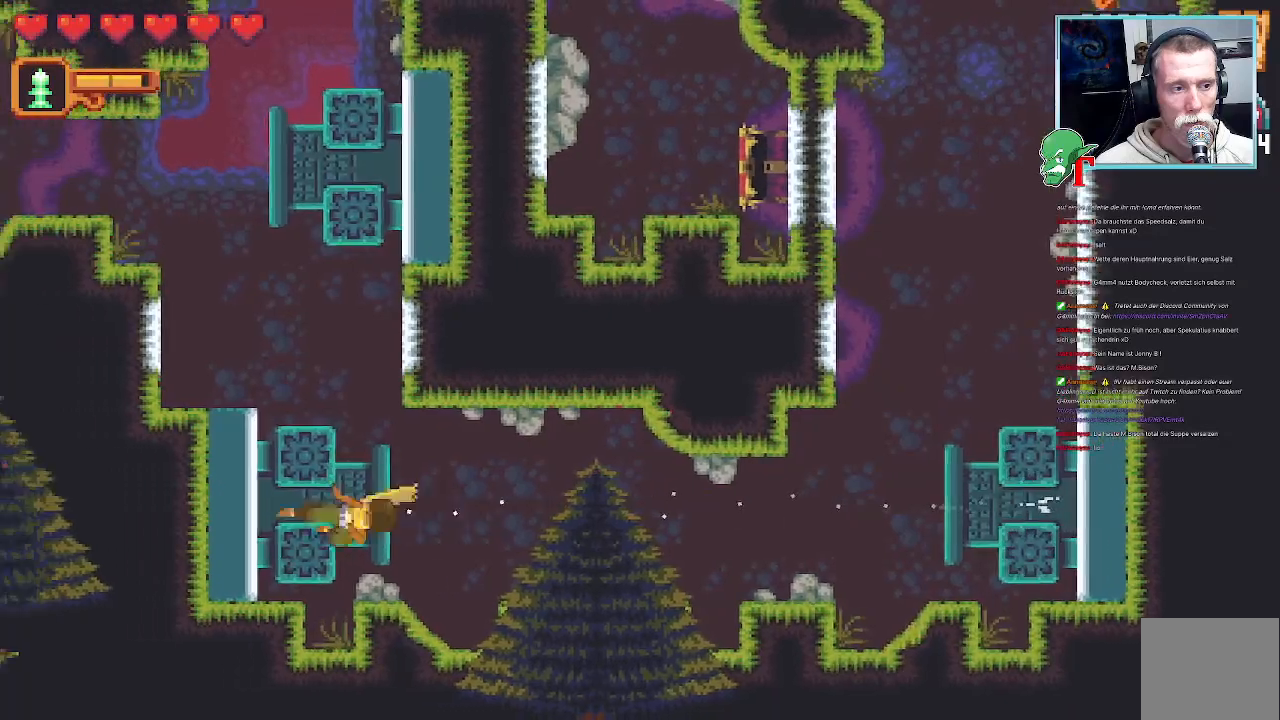
{"buttons": [], "left_stick": "up-right", "right_stick": "center", "events": [[17, "left_stick", "up"], [84, "left_stick", "up-right"]]}
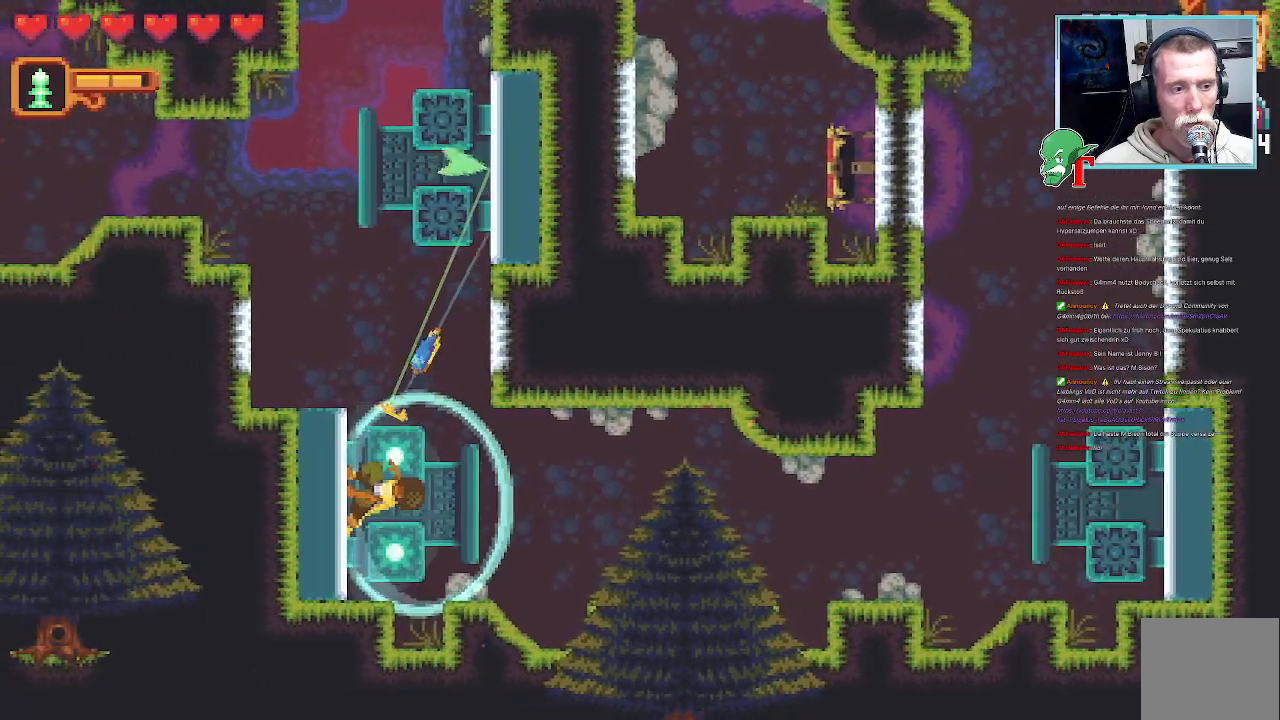
{"buttons": [], "left_stick": "up-right", "right_stick": "center", "events": [[251, "CROSS", "down"], [403, "CROSS", "up"]]}
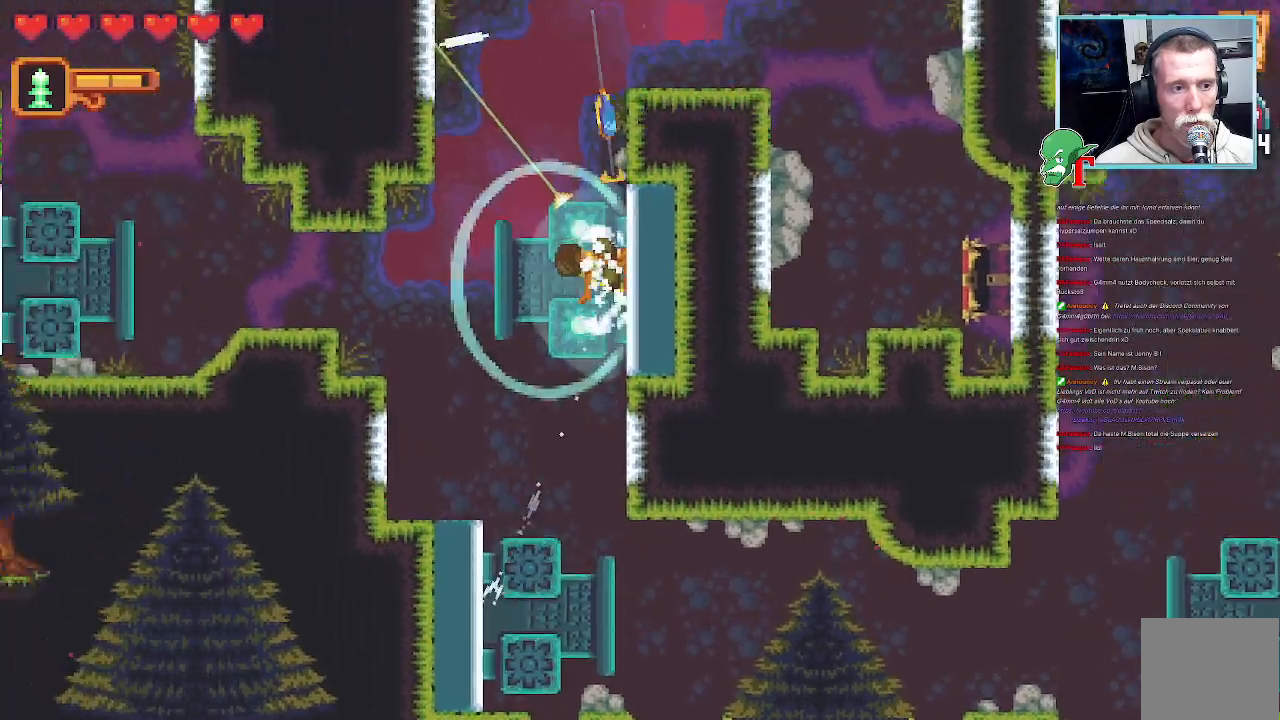
{"buttons": [], "left_stick": "up-left", "right_stick": "center", "events": [[17, "left_stick", "up-left"]]}
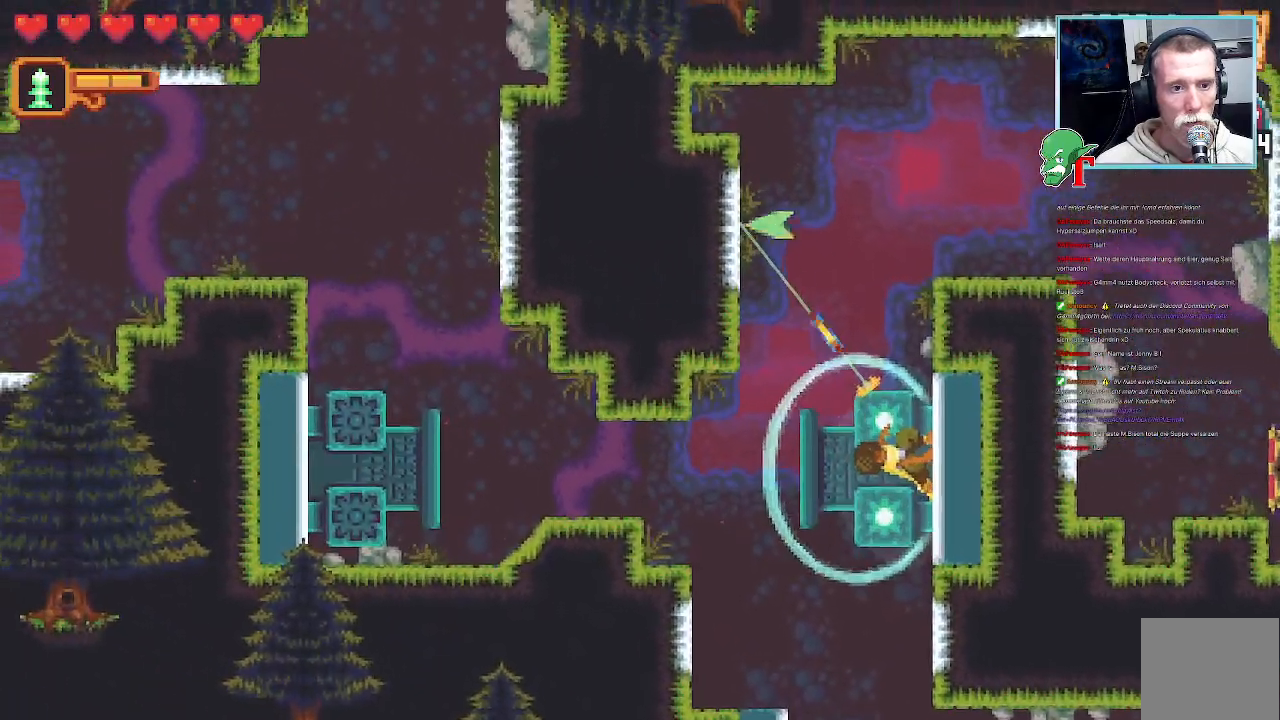
{"buttons": [], "left_stick": "left", "right_stick": "center", "events": [[84, "left_stick", "up"], [353, "left_stick", "up-left"], [487, "left_stick", "left"]]}
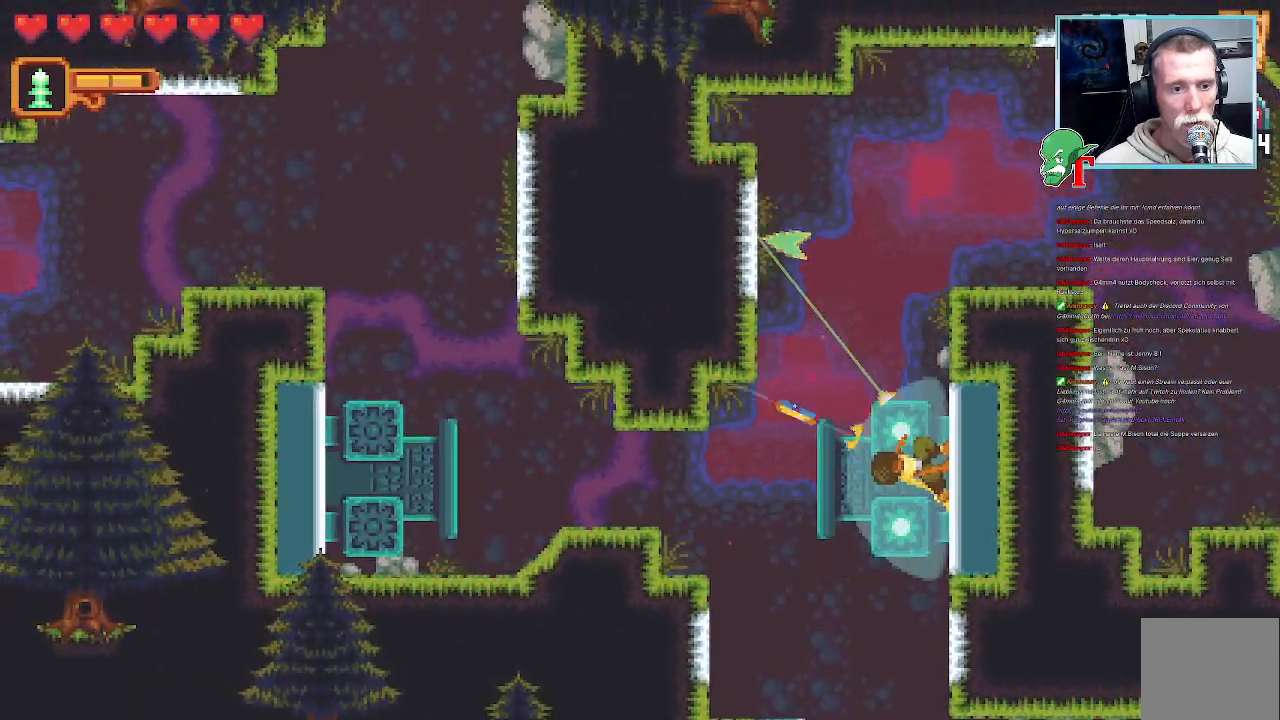
{"buttons": [], "left_stick": "left", "right_stick": "center", "events": []}
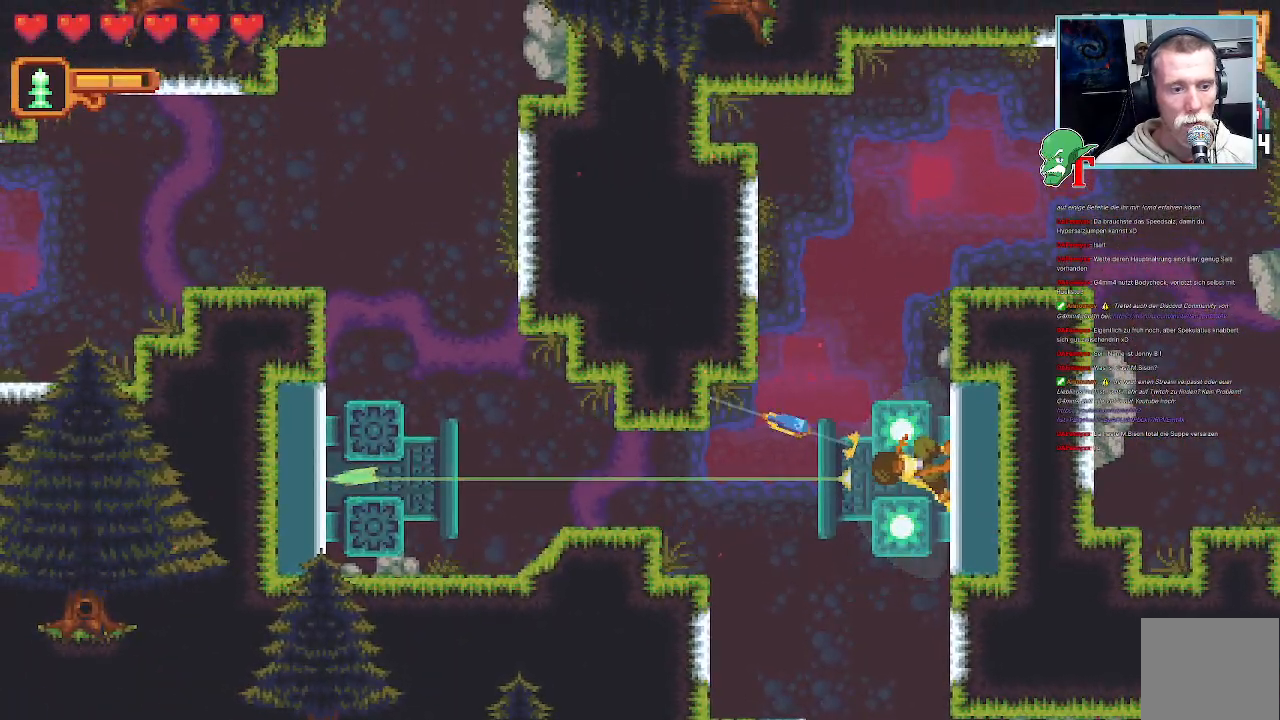
{"buttons": ["CROSS"], "left_stick": "left", "right_stick": "center", "events": [[487, "CROSS", "down"]]}
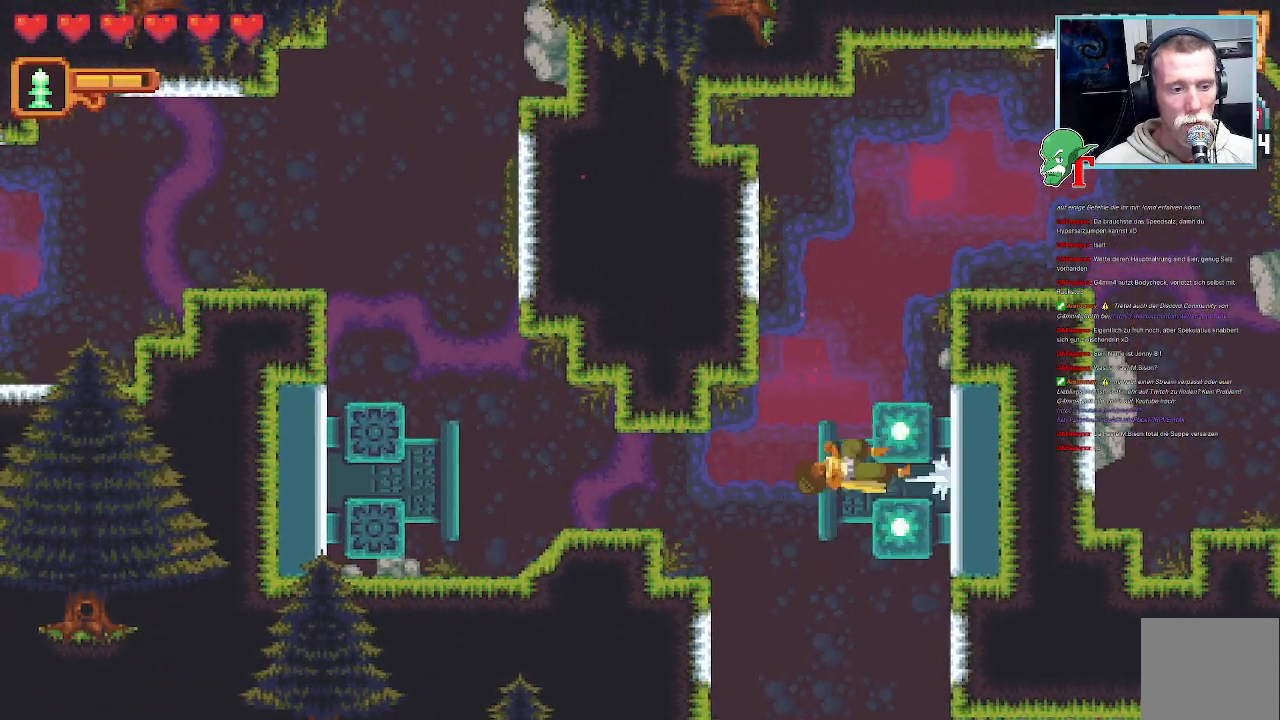
{"buttons": [], "left_stick": "up", "right_stick": "center", "events": [[152, "CROSS", "up"], [219, "left_stick", "up-left"], [370, "left_stick", "up"]]}
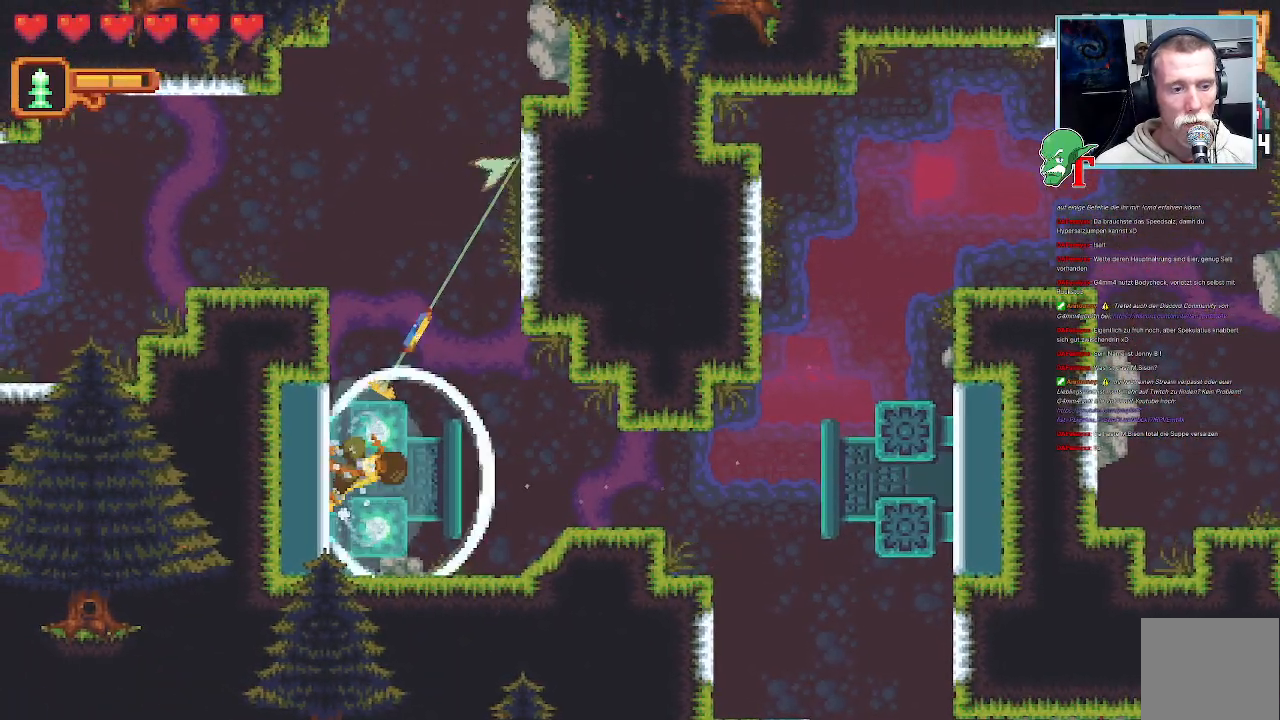
{"buttons": [], "left_stick": "up", "right_stick": "center", "events": []}
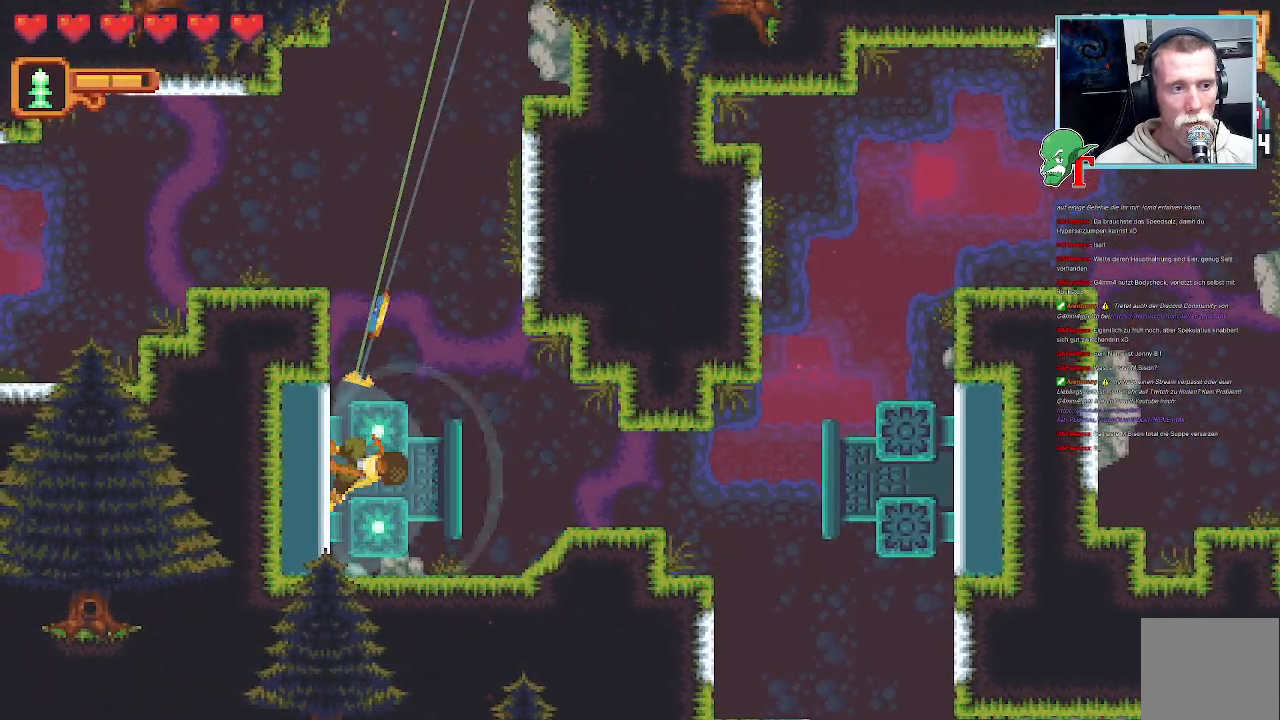
{"buttons": [], "left_stick": "up", "right_stick": "center", "events": []}
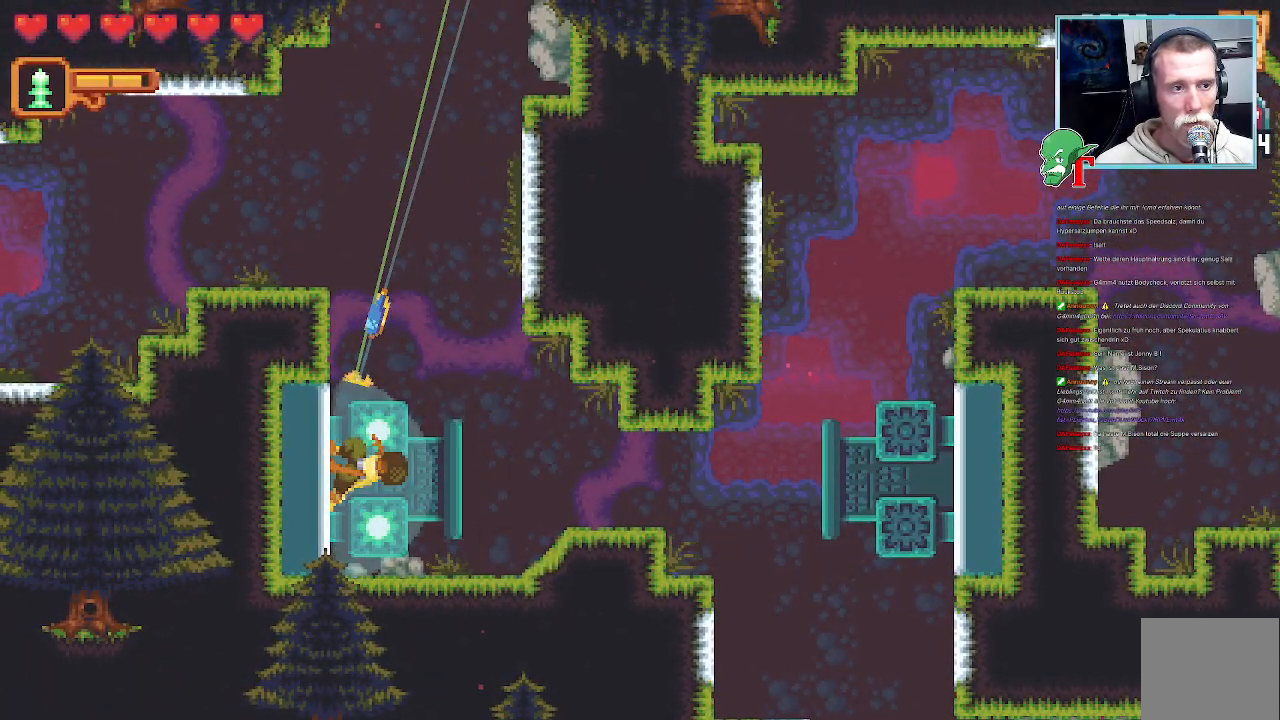
{"buttons": [], "left_stick": "up", "right_stick": "center", "events": [[17, "CROSS", "down"], [218, "CROSS", "up"]]}
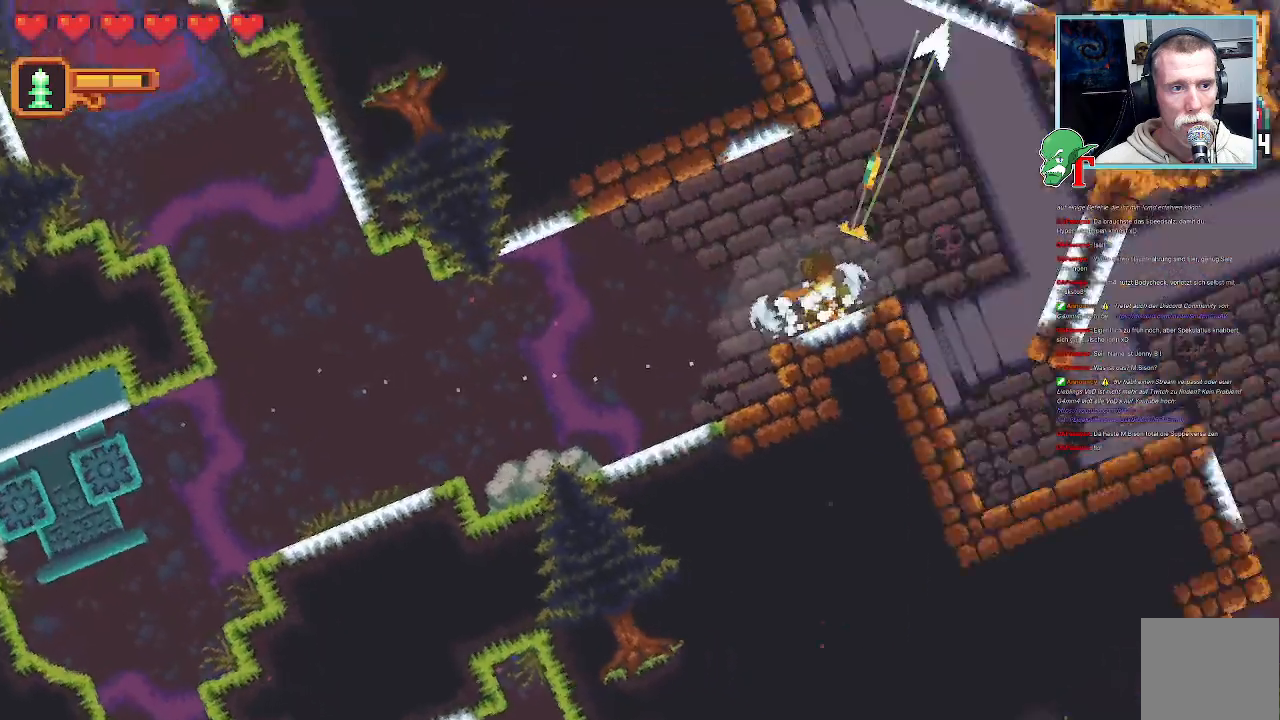
{"buttons": [], "left_stick": "up-right", "right_stick": "center", "events": [[100, "left_stick", "center"], [487, "left_stick", "up-right"]]}
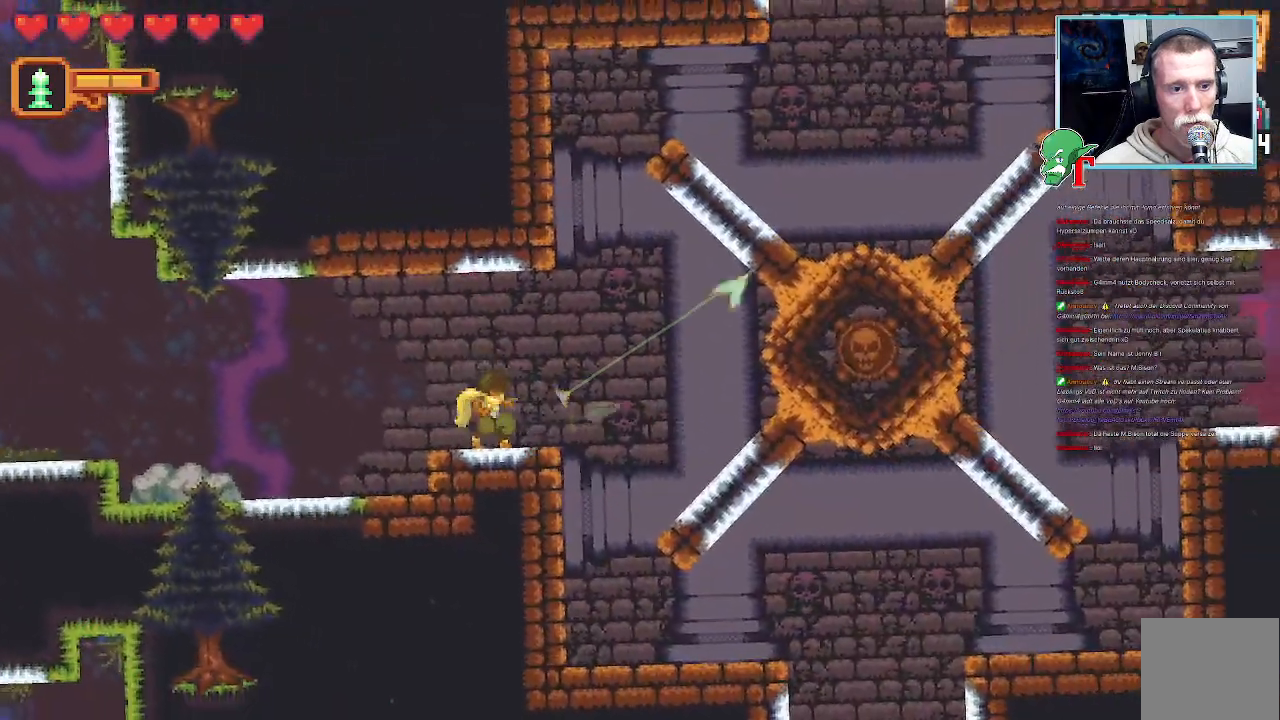
{"buttons": [], "left_stick": "up-left", "right_stick": "center", "events": [[336, "left_stick", "up-left"]]}
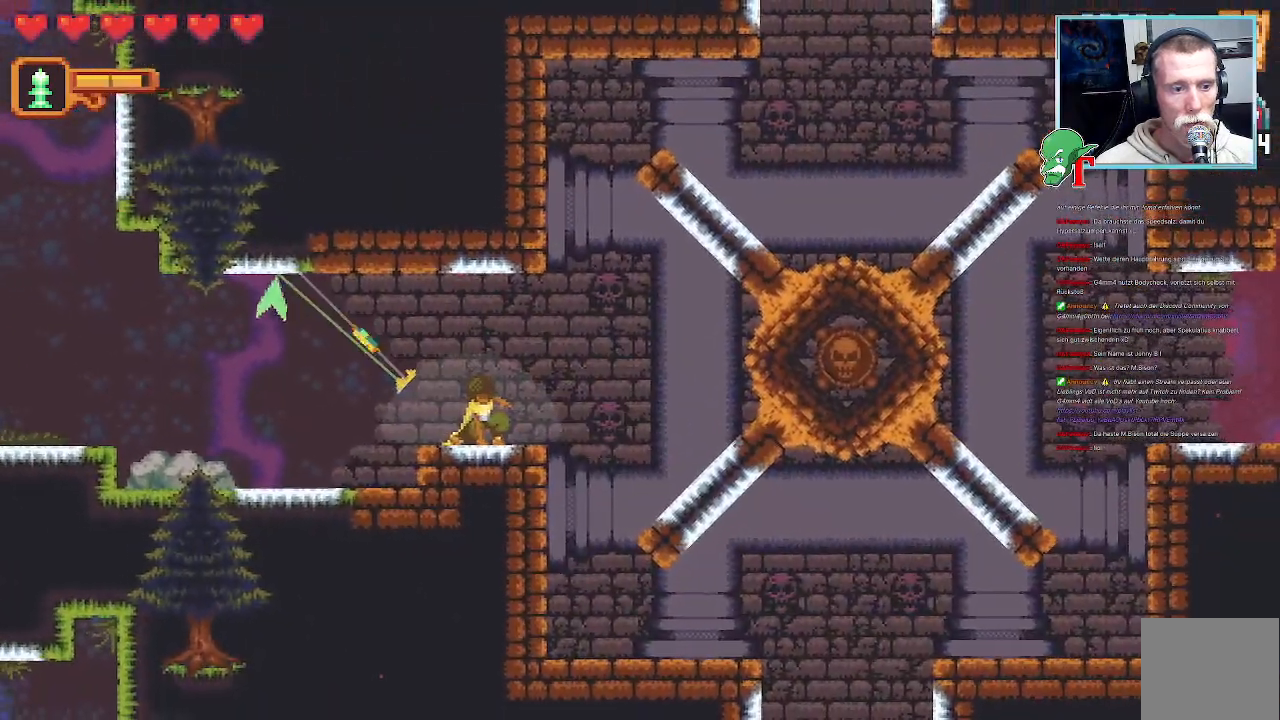
{"buttons": ["CROSS"], "left_stick": "down-left", "right_stick": "center", "events": [[34, "CROSS", "down"], [202, "CROSS", "up"], [202, "left_stick", "down-left"], [319, "CROSS", "down"]]}
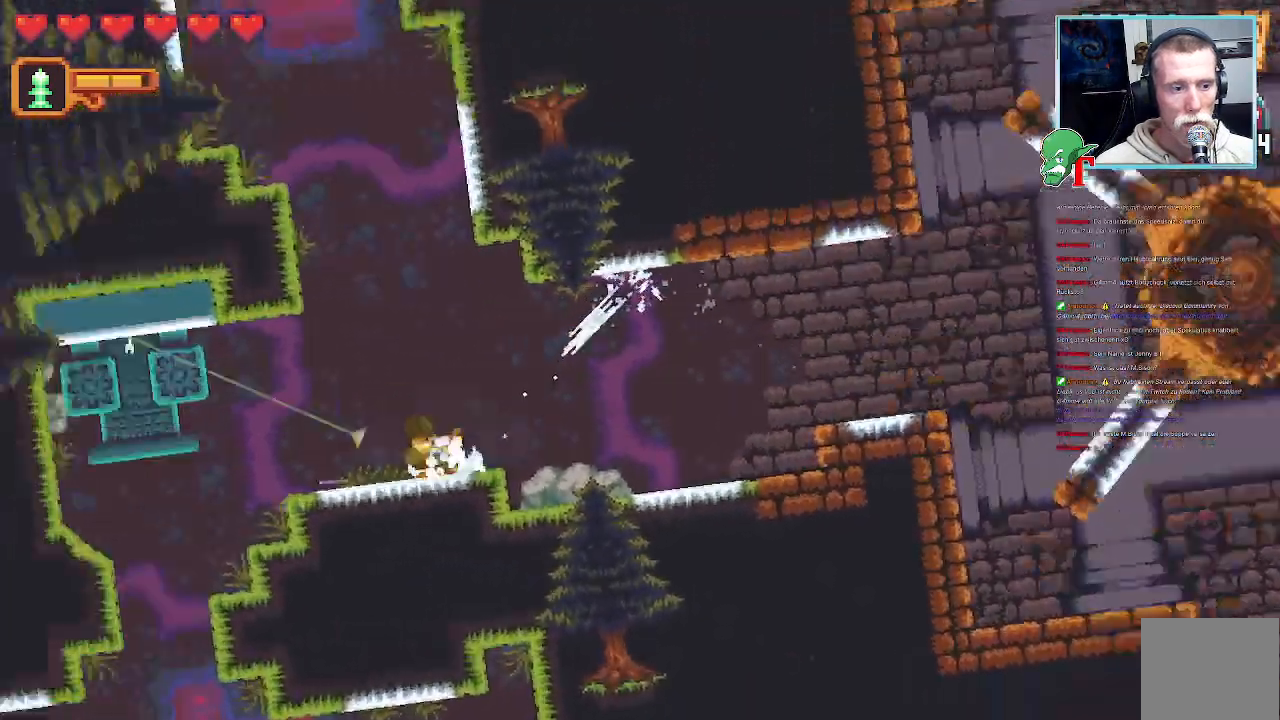
{"buttons": [], "left_stick": "up-left", "right_stick": "center", "events": [[17, "CROSS", "up"], [34, "left_stick", "up-left"], [202, "left_stick", "up"], [353, "left_stick", "up-left"]]}
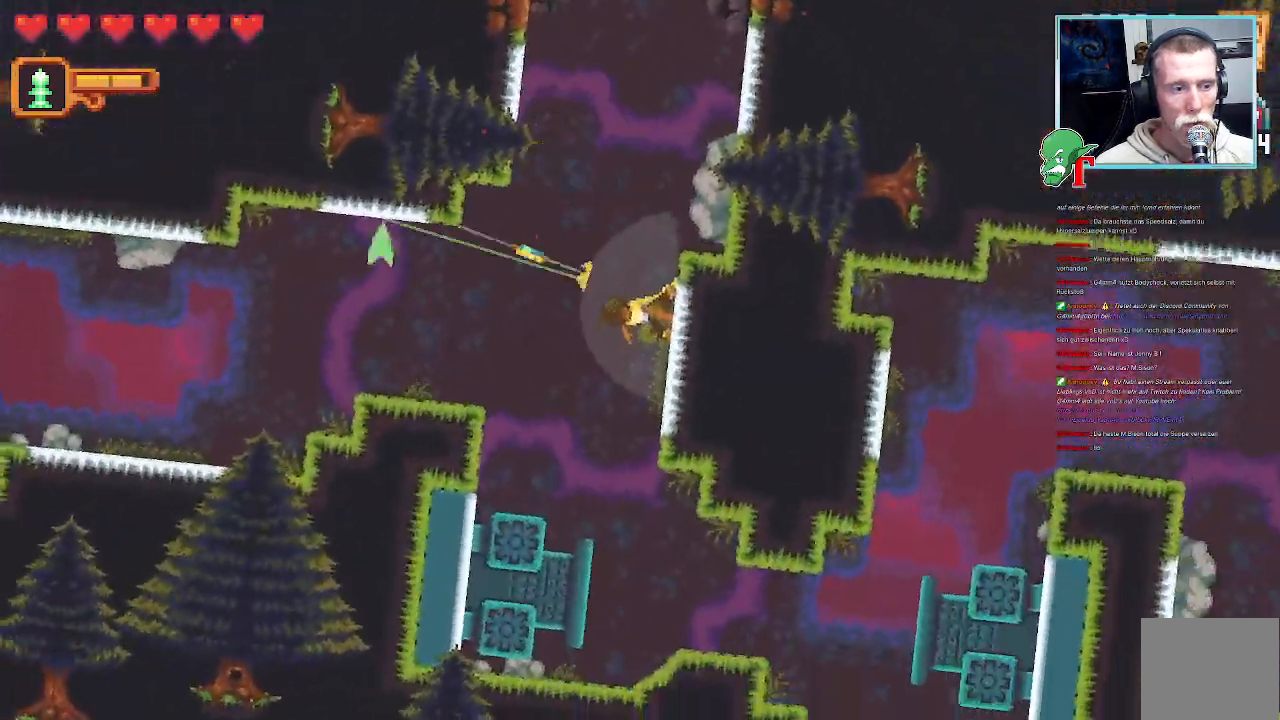
{"buttons": [], "left_stick": "left", "right_stick": "center", "events": [[17, "left_stick", "left"], [285, "CROSS", "down"], [453, "CROSS", "up"]]}
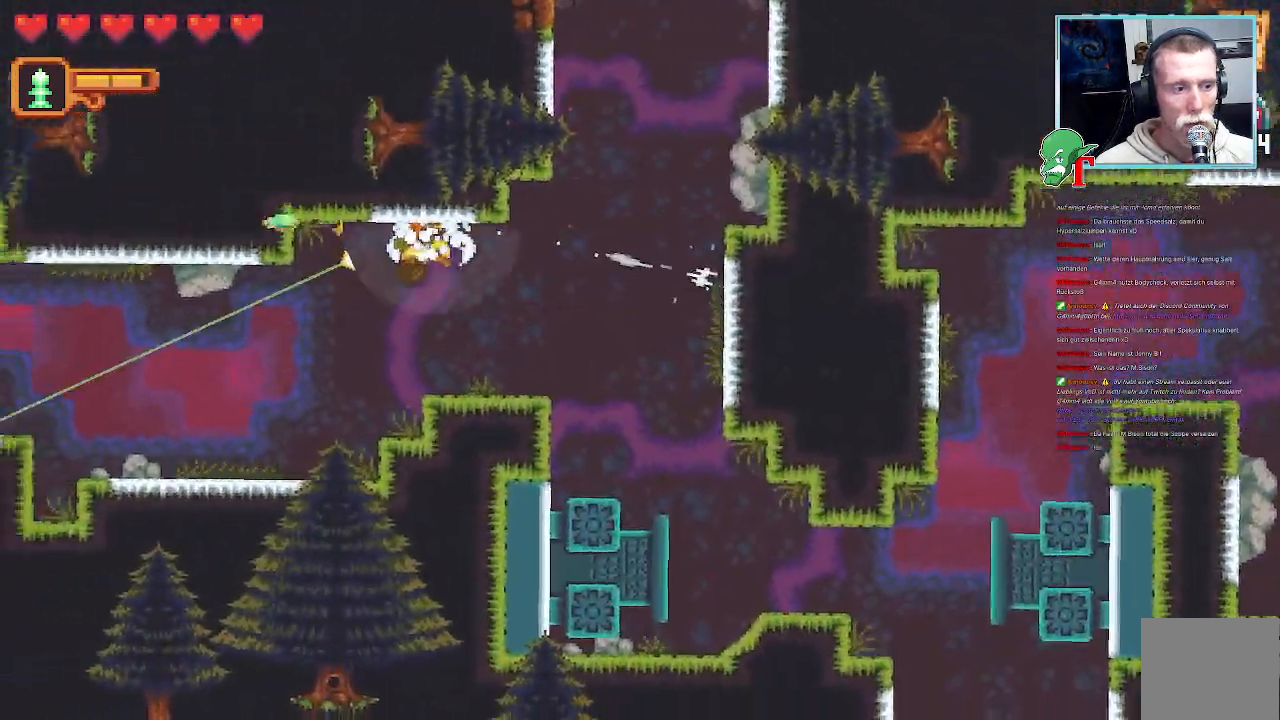
{"buttons": ["CROSS"], "left_stick": "up-left", "right_stick": "center"}
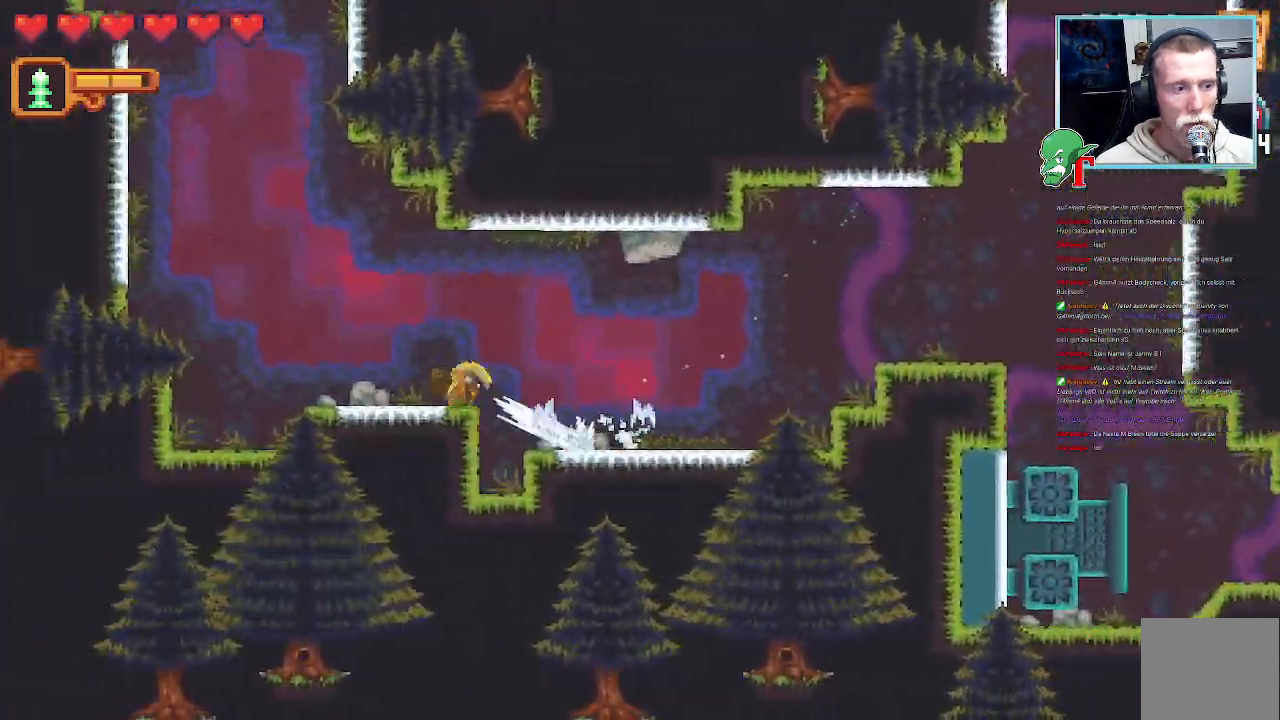
{"buttons": ["CROSS"], "left_stick": "up-right", "right_stick": "center", "events": [[118, "CROSS", "up"], [353, "left_stick", "up-right"], [420, "CROSS", "down"]]}
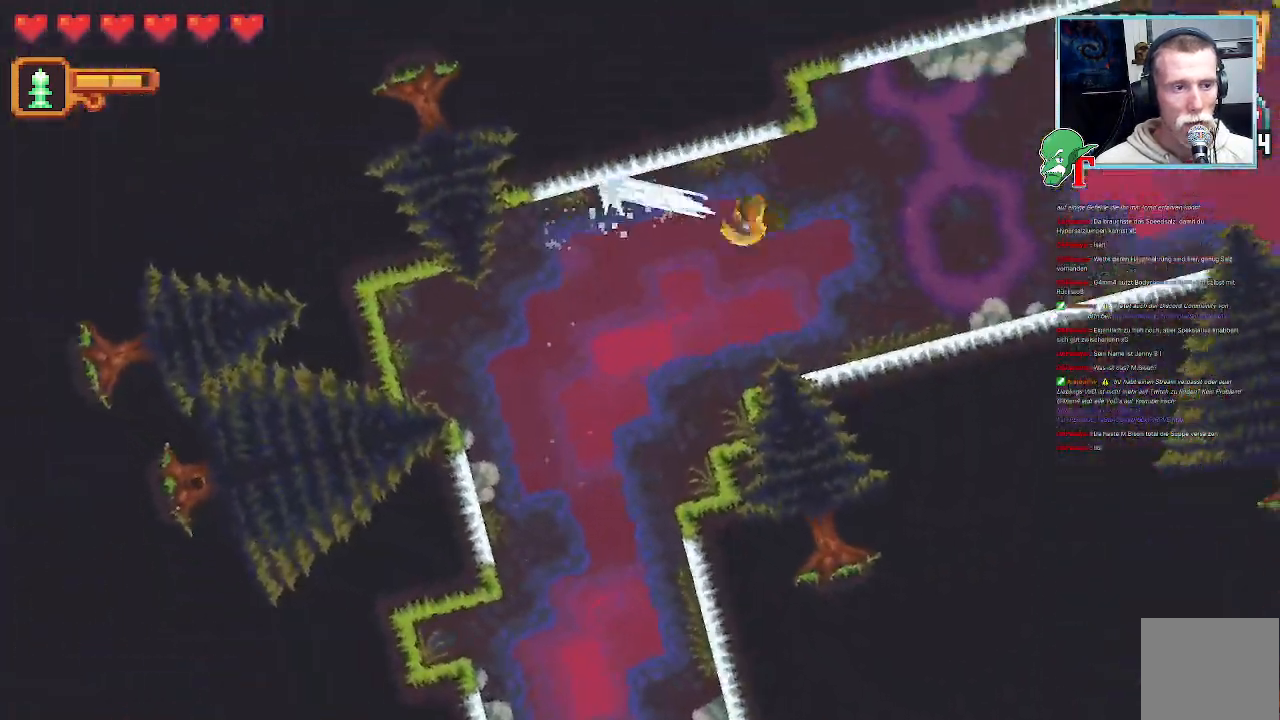
{"buttons": ["CROSS"], "left_stick": "right", "right_stick": "center", "events": [[135, "CROSS", "up"], [168, "left_stick", "down-right"], [336, "CROSS", "down"], [420, "left_stick", "right"]]}
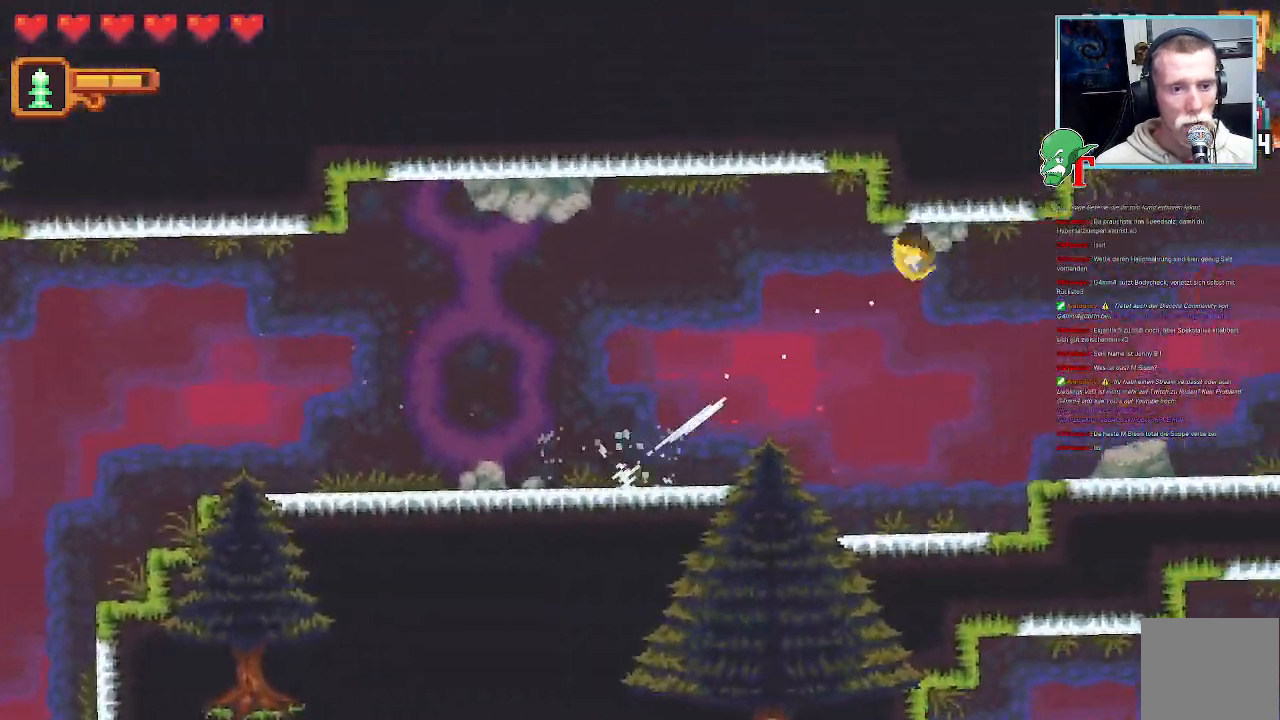
{"buttons": ["CROSS"], "left_stick": "up-right", "right_stick": "center"}
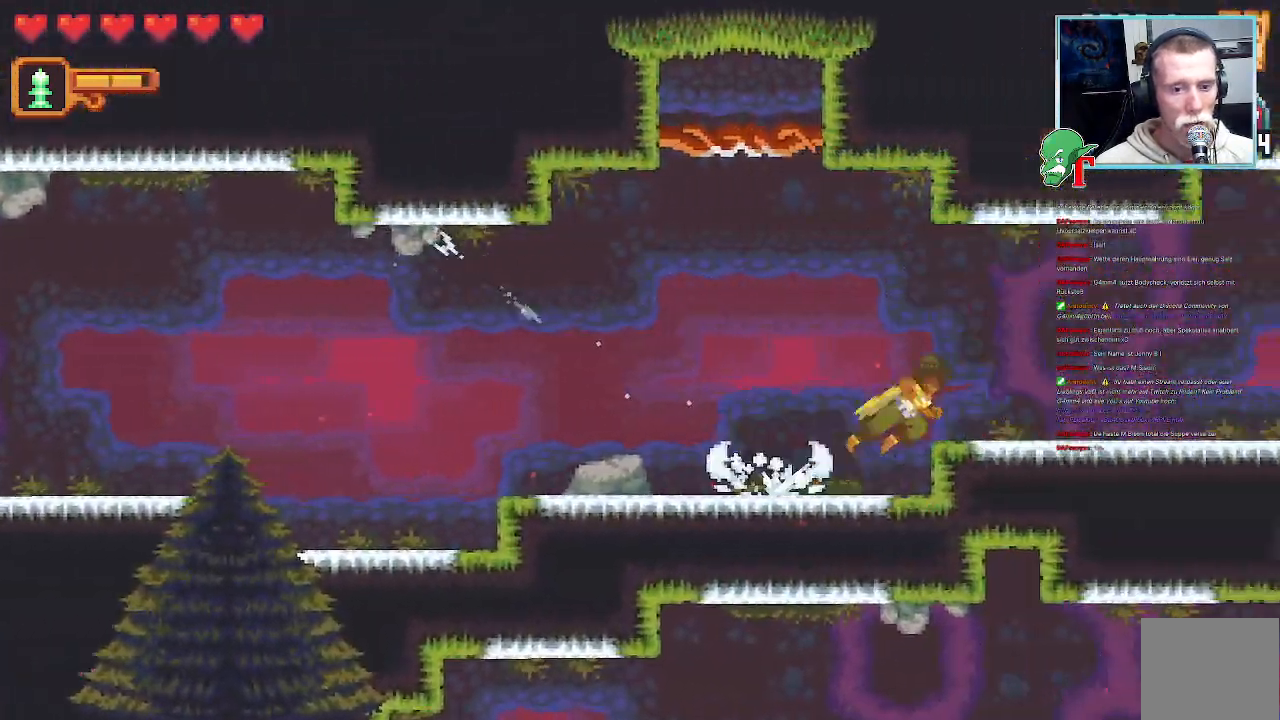
{"buttons": [], "left_stick": "center", "right_stick": "center", "events": [[101, "CROSS", "up"], [235, "left_stick", "right"], [453, "left_stick", "center"]]}
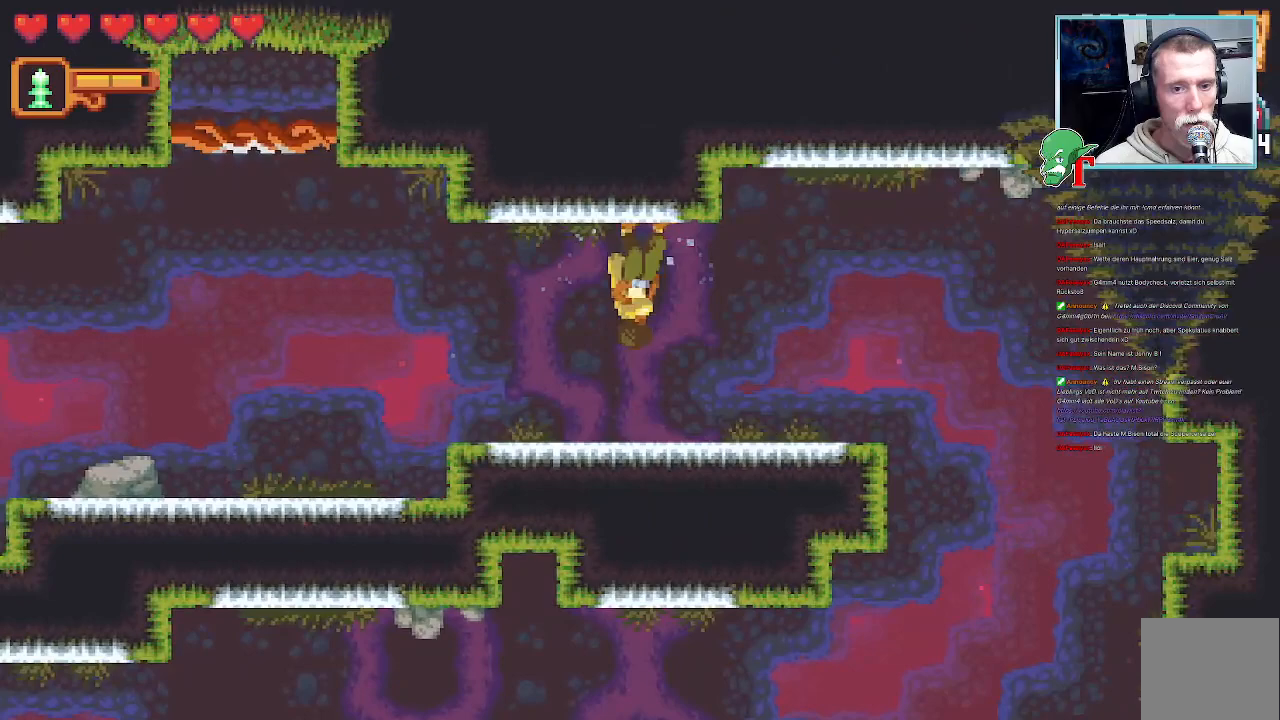
{"buttons": [], "left_stick": "down-left", "right_stick": "center", "events": [[33, "left_stick", "left"], [302, "left_stick", "down-left"]]}
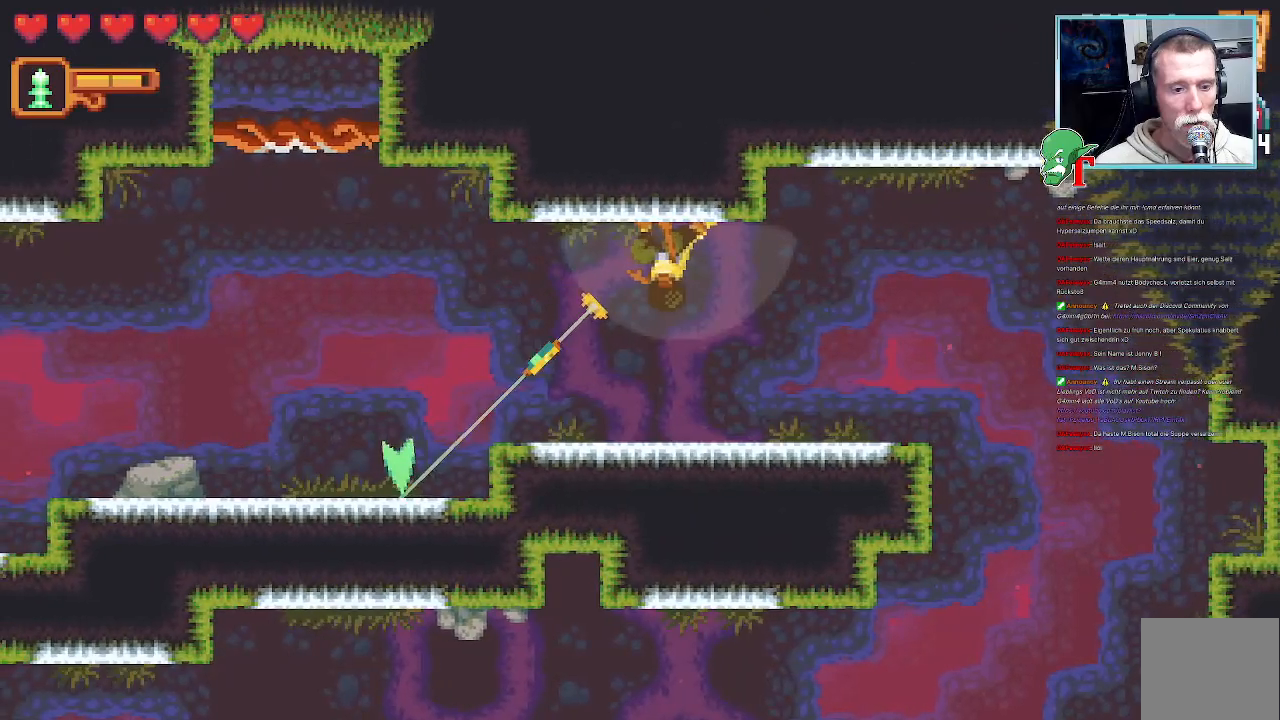
{"buttons": [], "left_stick": "up-right", "right_stick": "center", "events": [[17, "CROSS", "down"], [185, "CROSS", "up"], [252, "left_stick", "up-left"], [454, "left_stick", "up-right"]]}
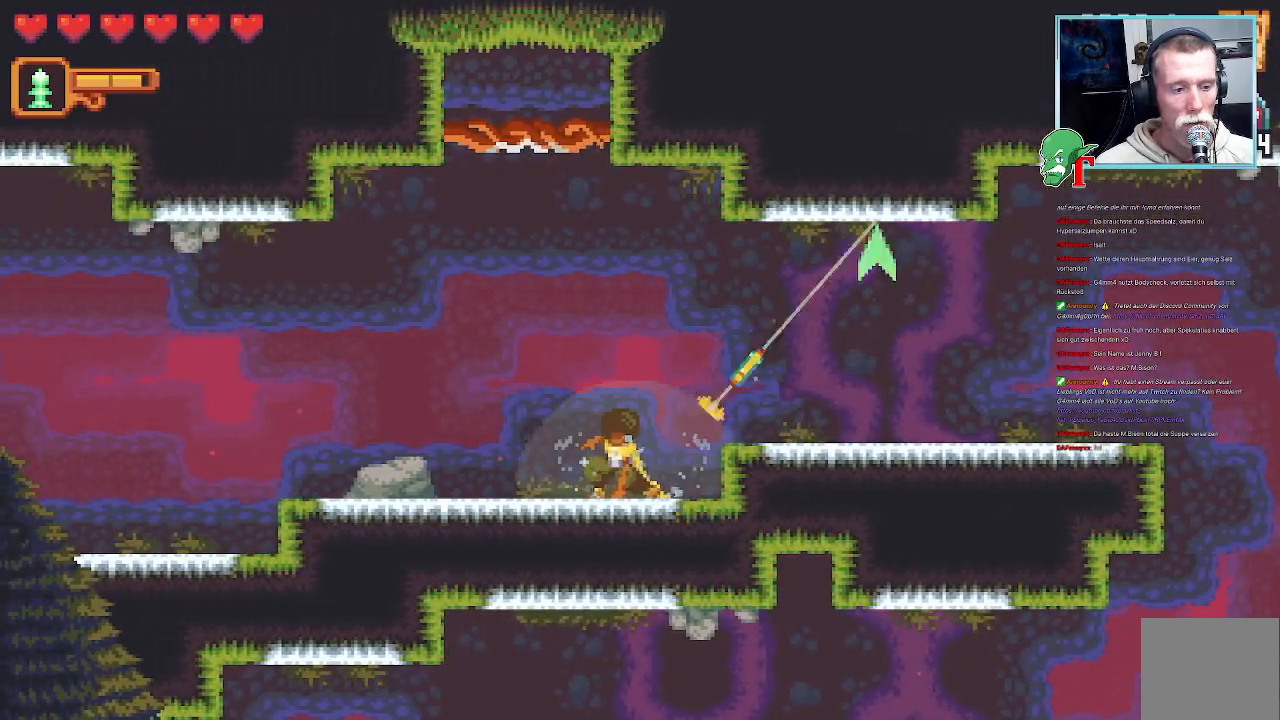
{"buttons": [], "left_stick": "center", "right_stick": "center", "events": [[118, "CROSS", "down"], [319, "CROSS", "up"], [386, "left_stick", "center"]]}